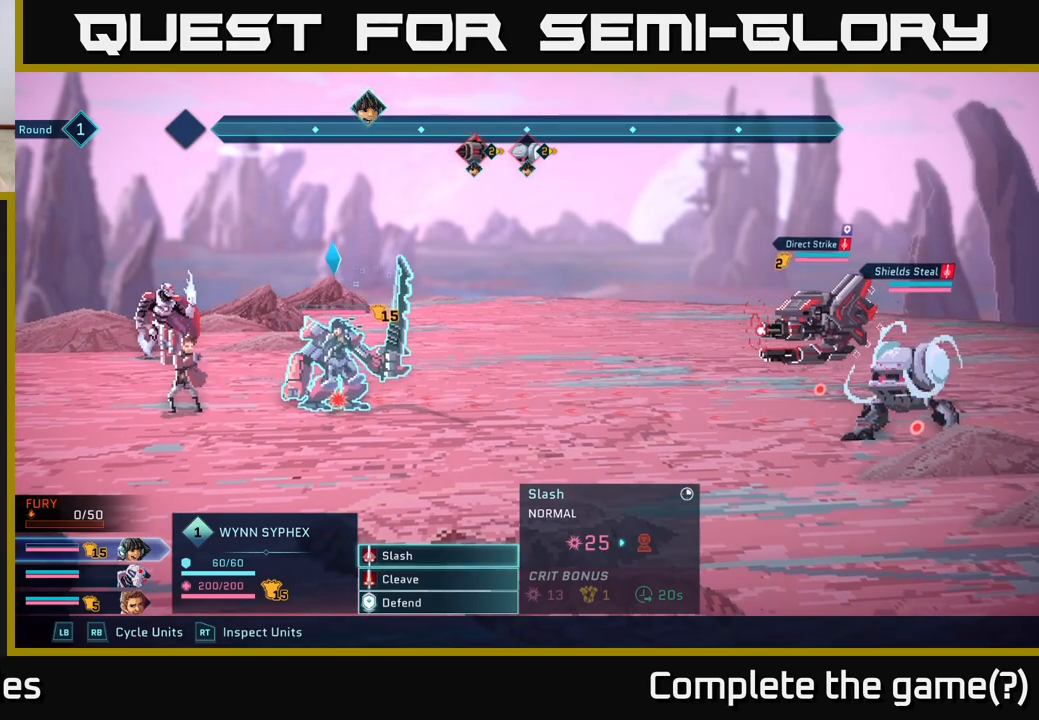
Gameplay with a controller (Xbox layout); each line is a JSON object with the inputs held at the frame after it. "events" lists button and stick changes between this image and that frame as [ms after this image, input, new state], when the widget could be followed in between.
{"buttons": [], "left_stick": "center", "right_stick": "right", "events": [[183, "right_stick", "right"]]}
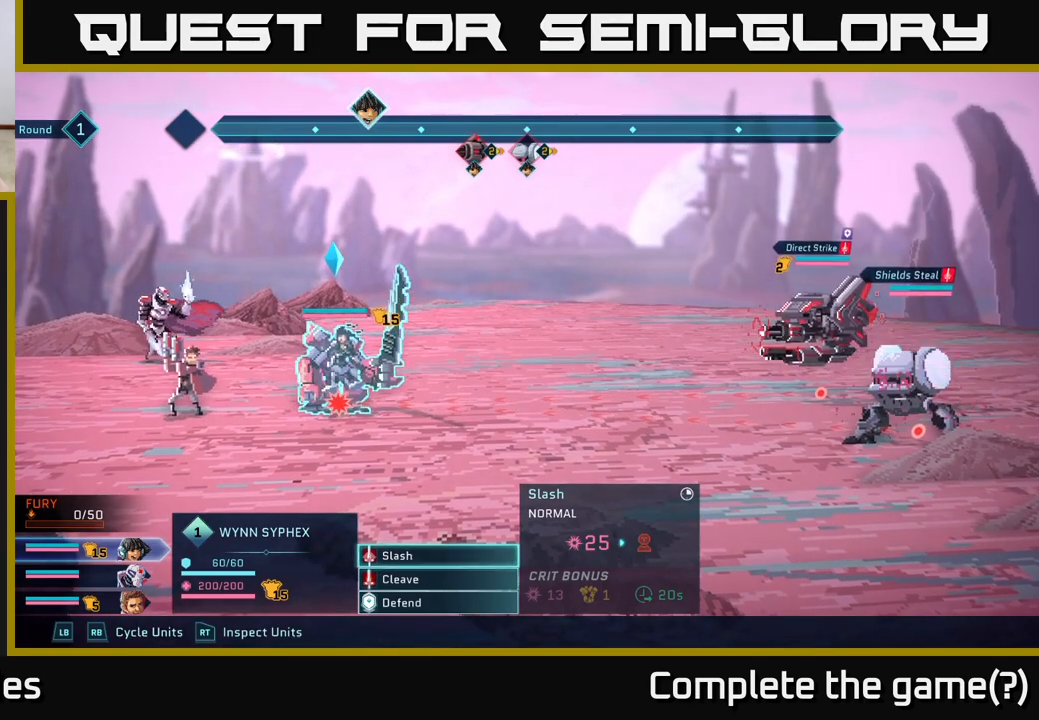
{"buttons": [], "left_stick": "center", "right_stick": "center", "events": [[133, "right_stick", "center"]]}
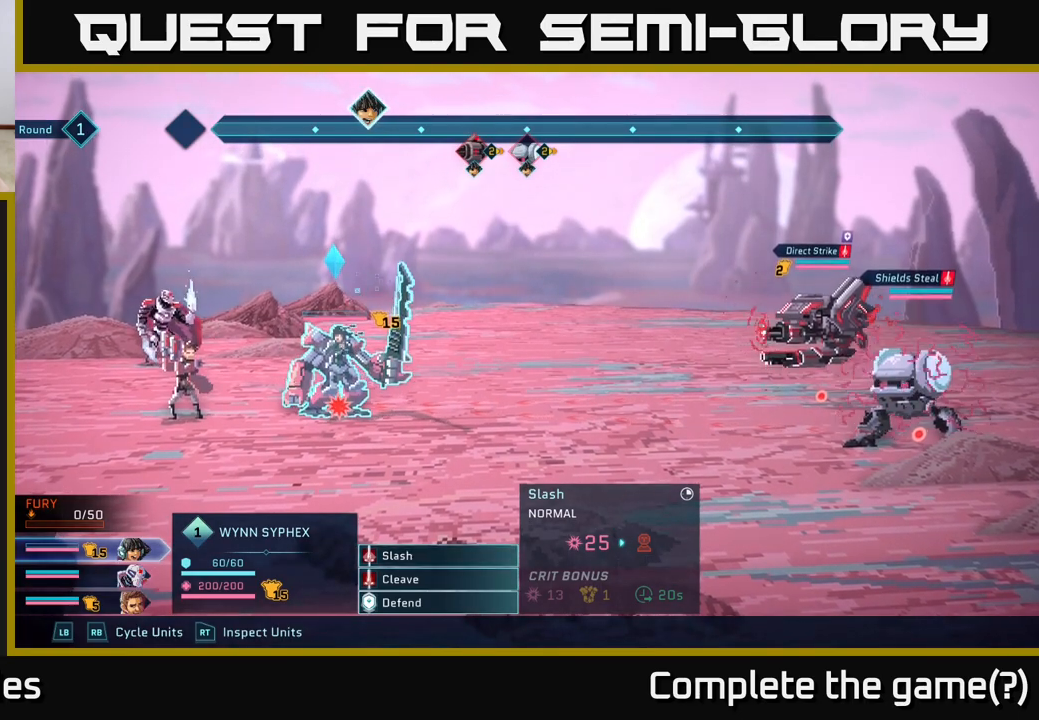
{"buttons": [], "left_stick": "center", "right_stick": "center", "events": [[67, "left_stick", "right"], [283, "left_stick", "center"]]}
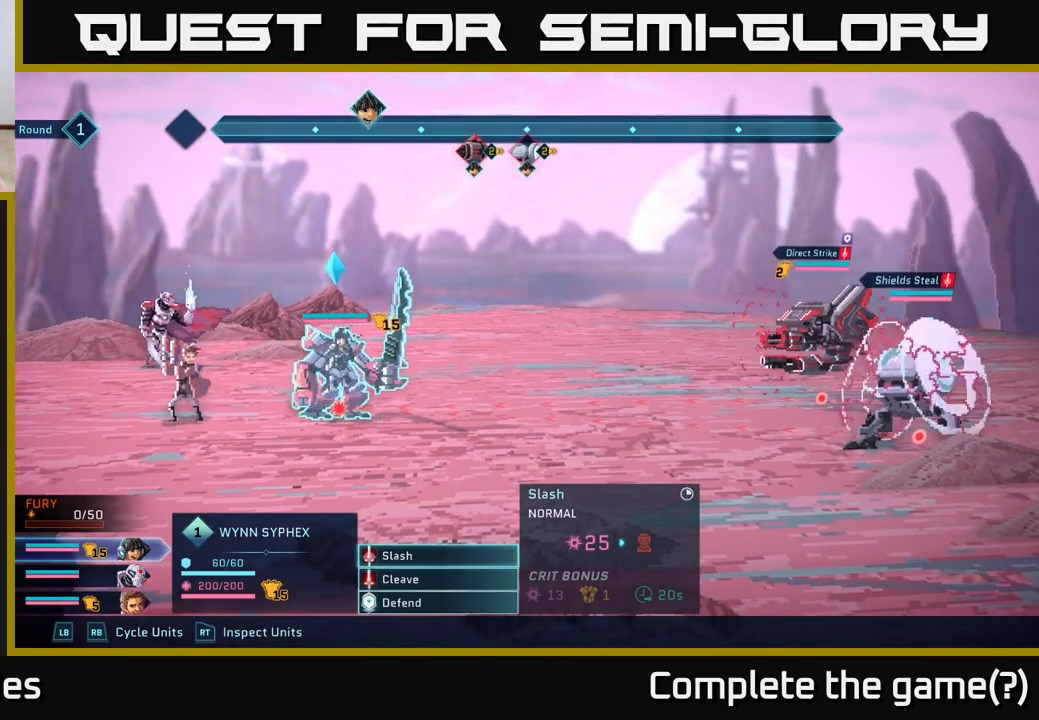
{"buttons": [], "left_stick": "center", "right_stick": "center", "events": []}
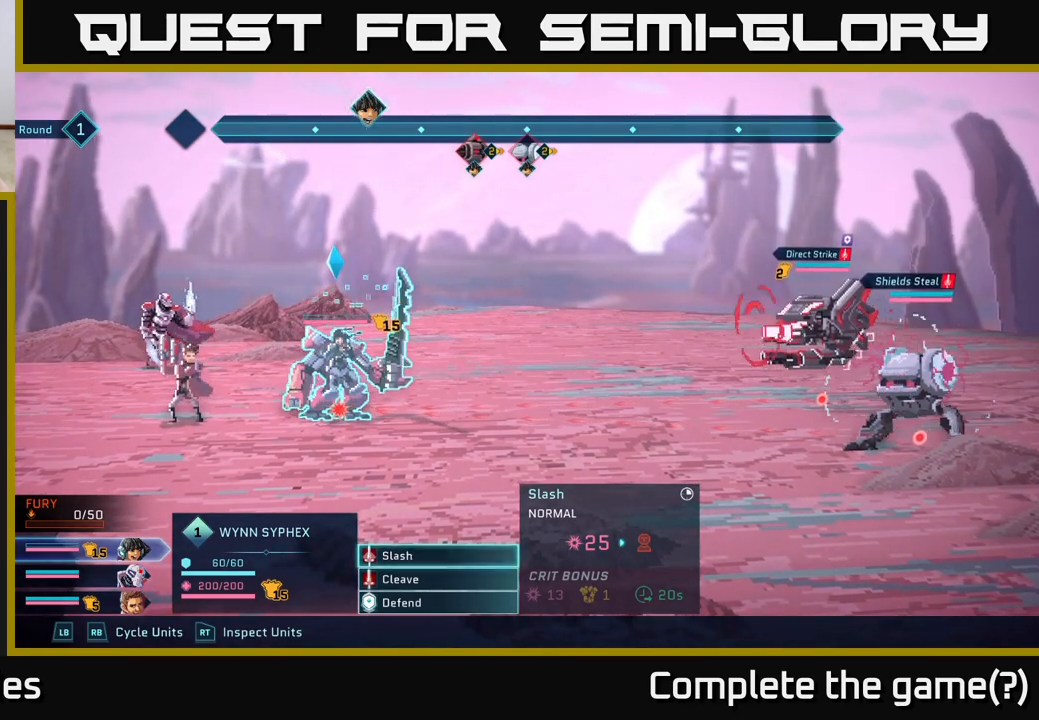
{"buttons": [], "left_stick": "center", "right_stick": "center", "events": []}
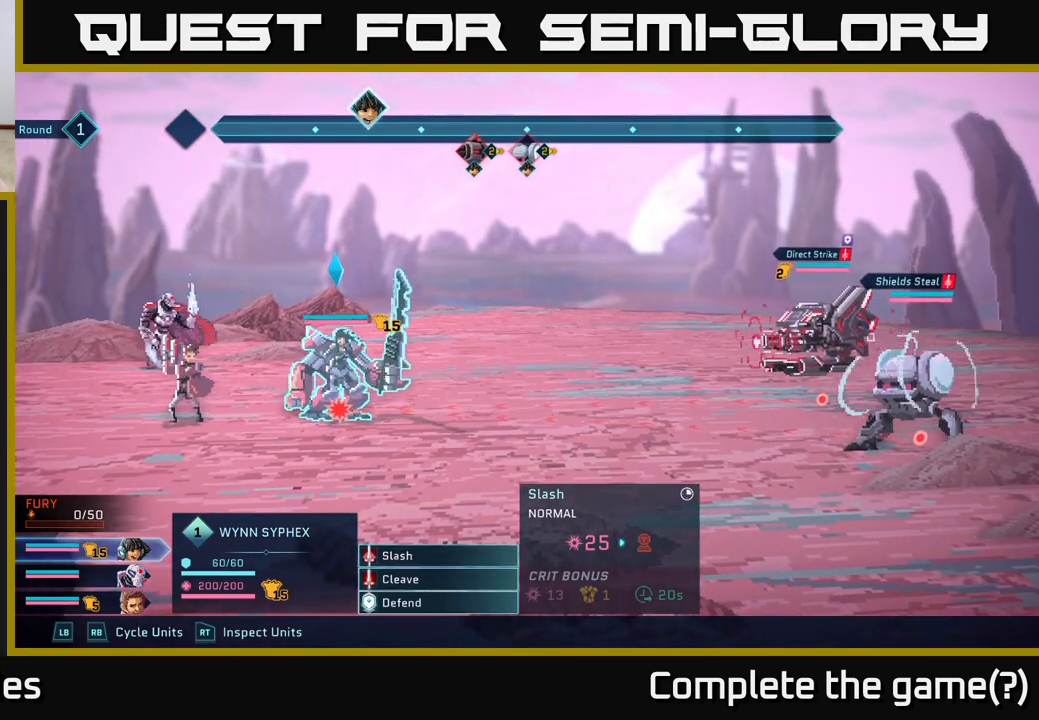
{"buttons": [], "left_stick": "center", "right_stick": "center", "events": [[83, "left_stick", "down-right"], [133, "left_stick", "down"], [383, "left_stick", "center"]]}
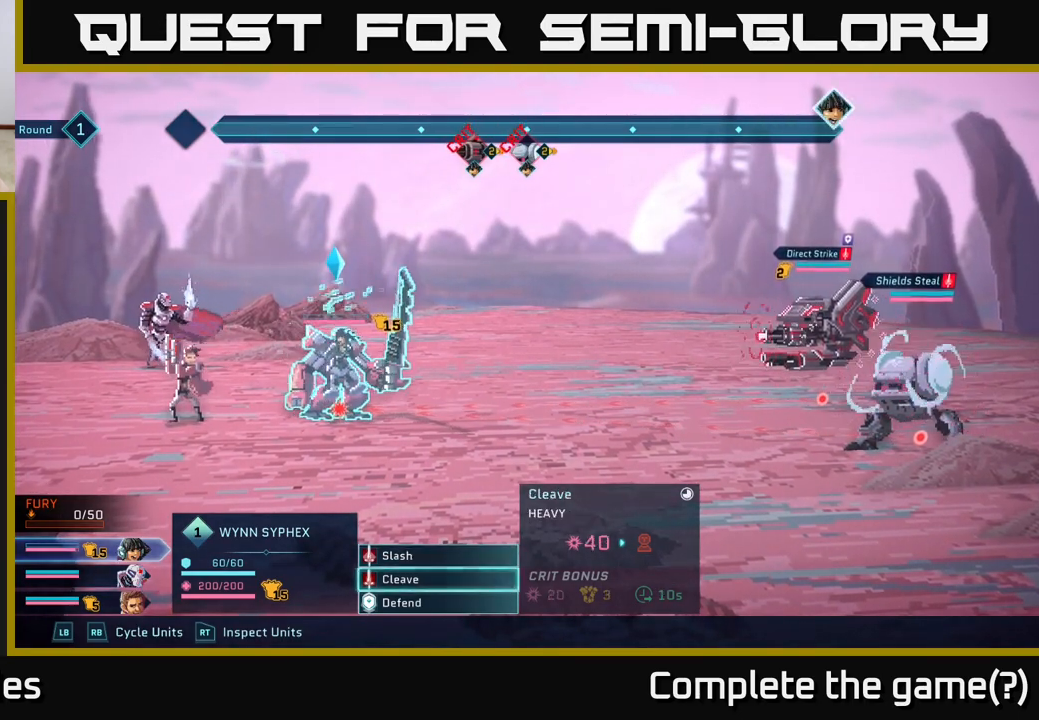
{"buttons": [], "left_stick": "up", "right_stick": "center", "events": [[400, "left_stick", "up"]]}
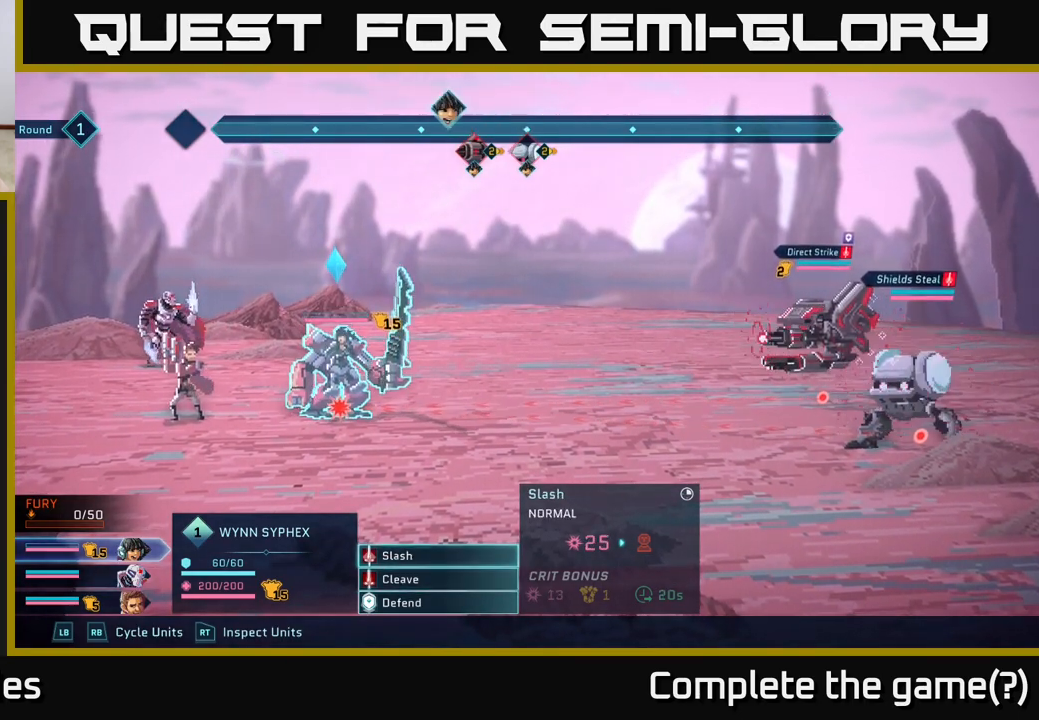
{"buttons": ["R2"], "left_stick": "center", "right_stick": "center", "events": [[83, "left_stick", "center"], [300, "R2", "down"]]}
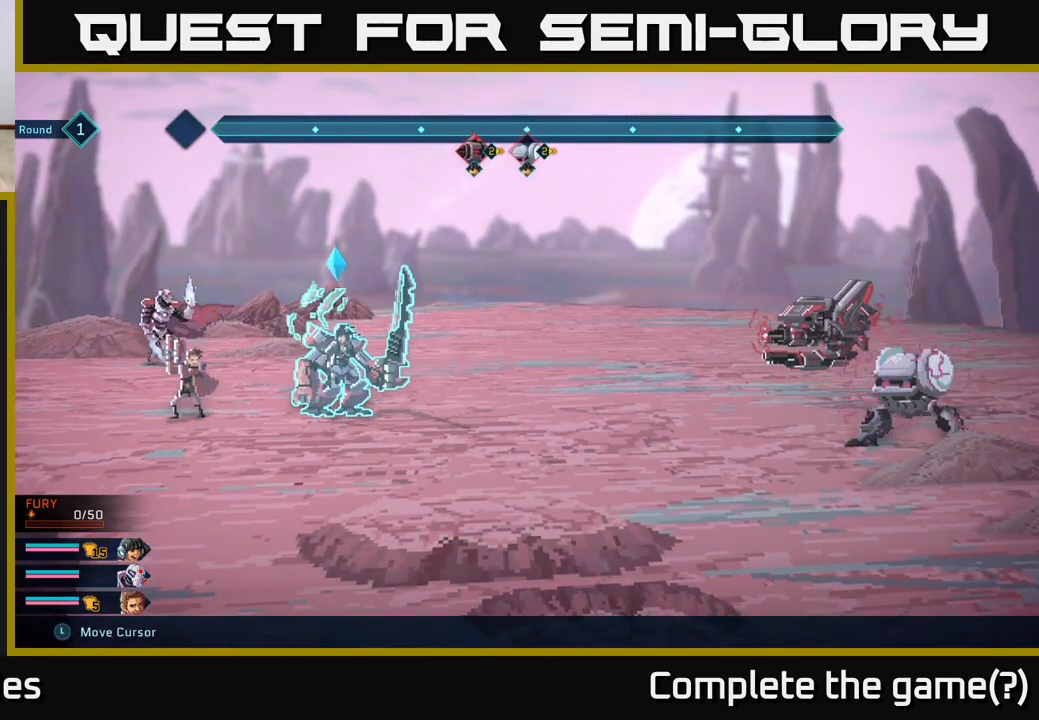
{"buttons": ["R2"], "left_stick": "center", "right_stick": "center", "events": [[83, "left_stick", "right"], [350, "left_stick", "center"]]}
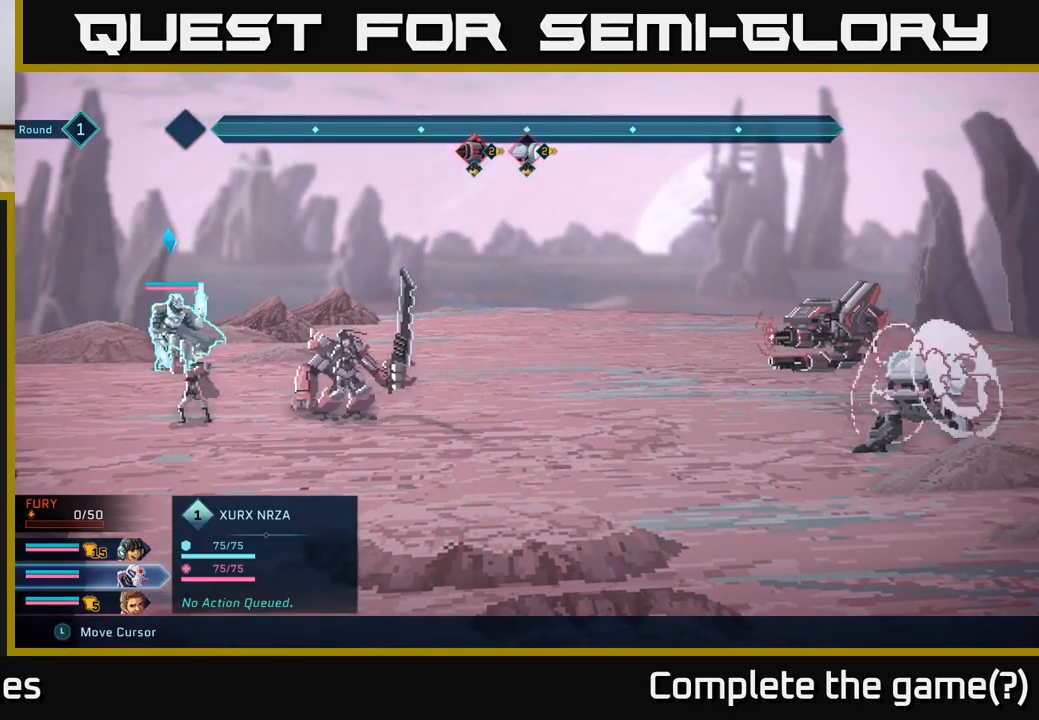
{"buttons": ["R2"], "left_stick": "center", "right_stick": "center", "events": [[167, "left_stick", "right"], [367, "left_stick", "center"]]}
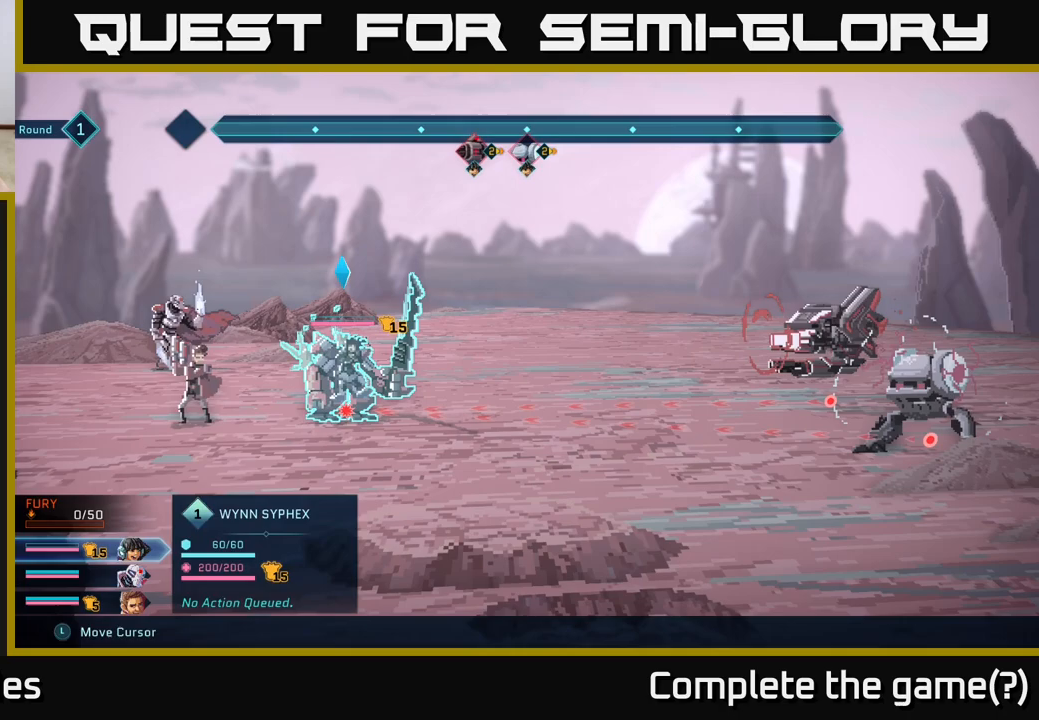
{"buttons": ["R2"], "left_stick": "center", "right_stick": "center", "events": [[50, "left_stick", "right"], [233, "left_stick", "center"]]}
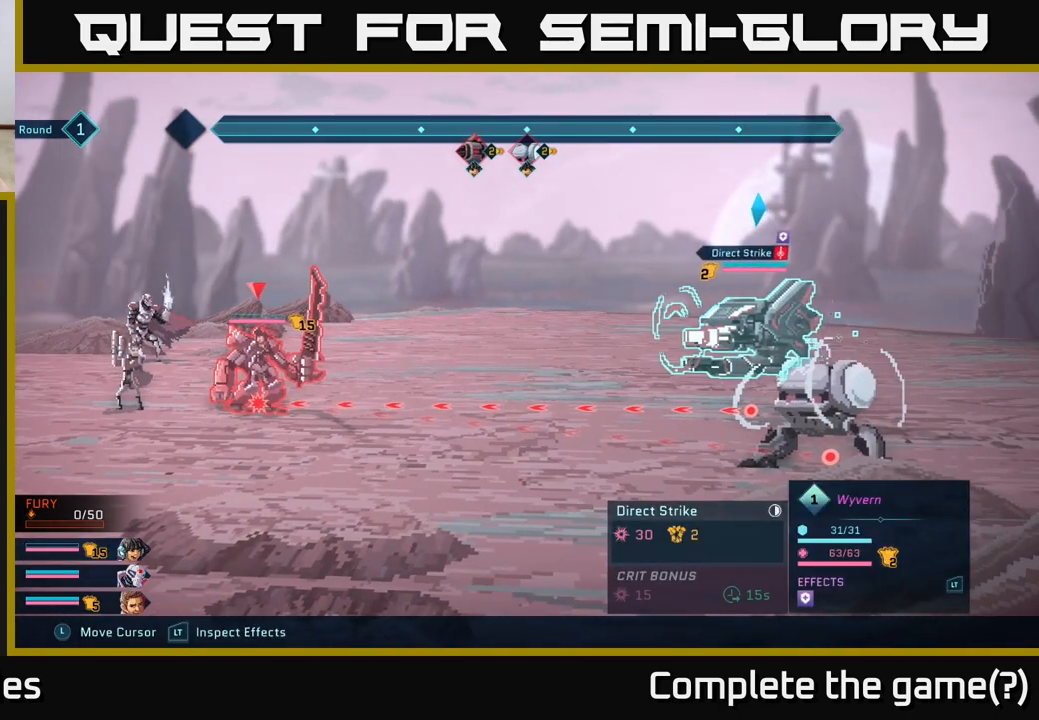
{"buttons": ["R2"], "left_stick": "center", "right_stick": "center", "events": []}
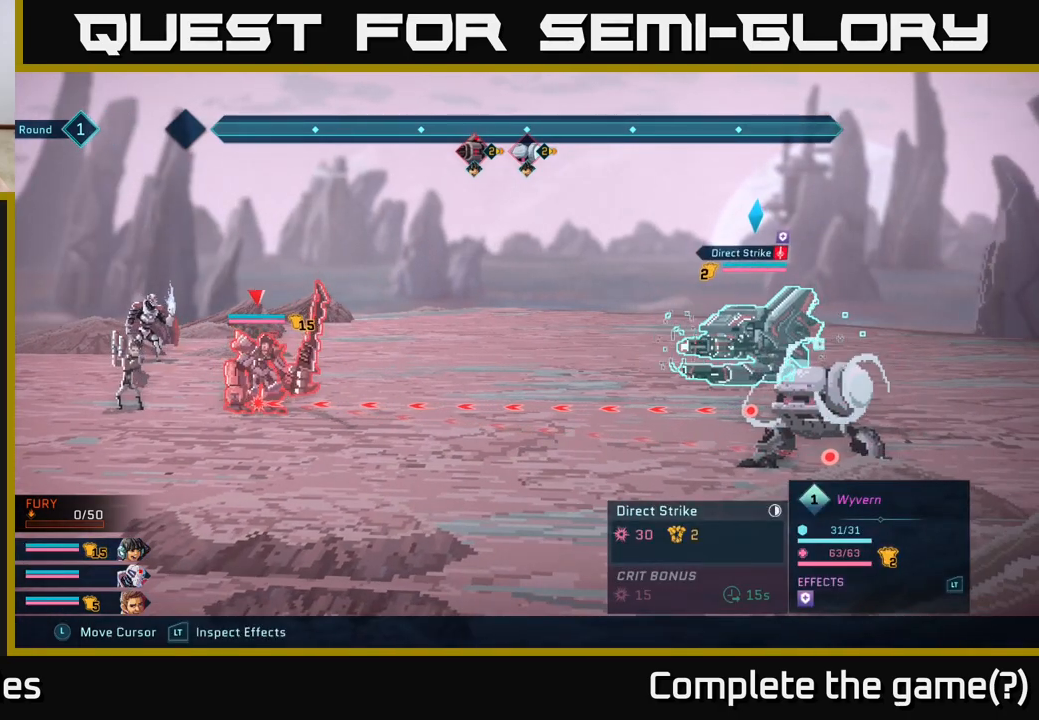
{"buttons": ["R2"], "left_stick": "center", "right_stick": "center", "events": []}
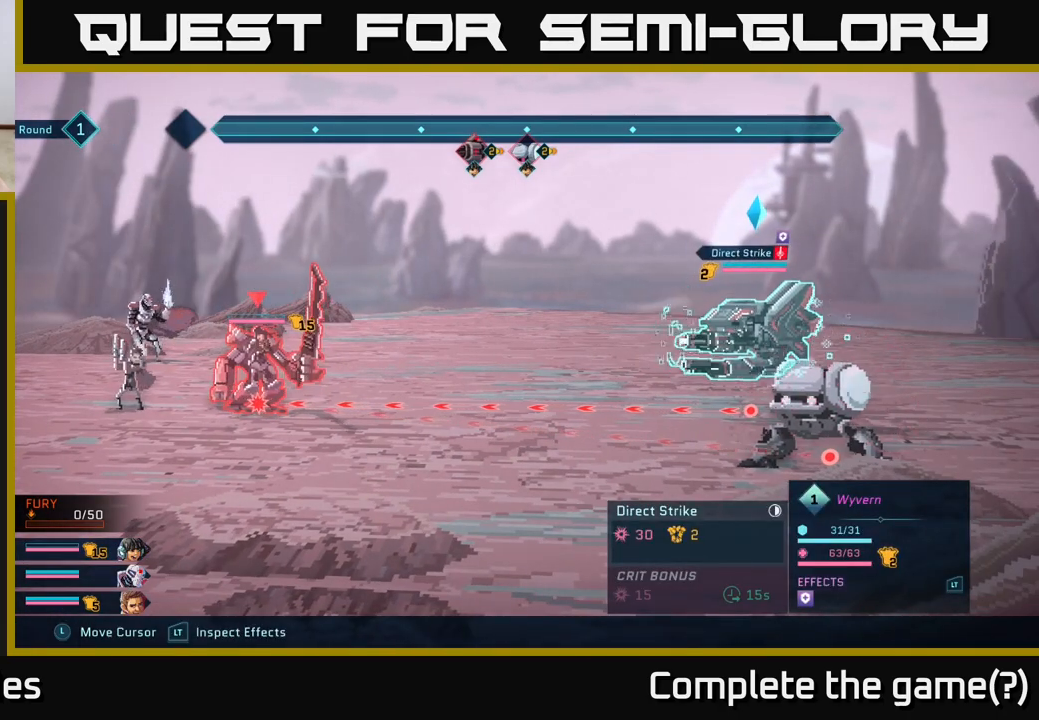
{"buttons": ["R2"], "left_stick": "center", "right_stick": "center", "events": []}
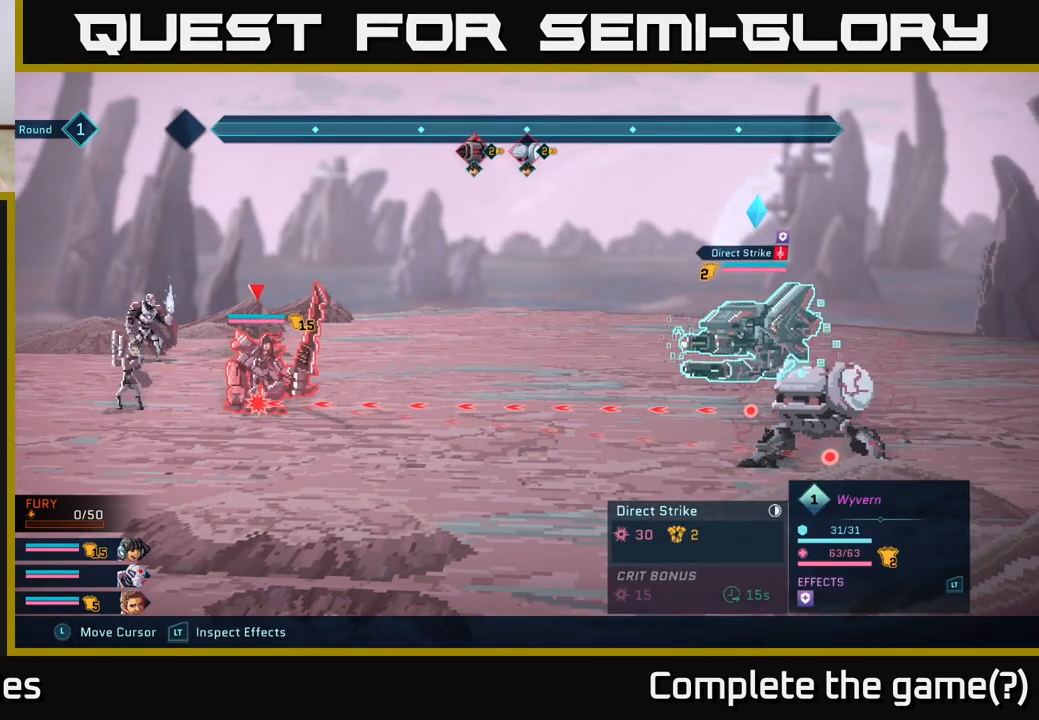
{"buttons": ["L2", "R2"], "left_stick": "center", "right_stick": "center", "events": [[50, "L2", "down"], [150, "L2", "up"], [500, "L2", "down"]]}
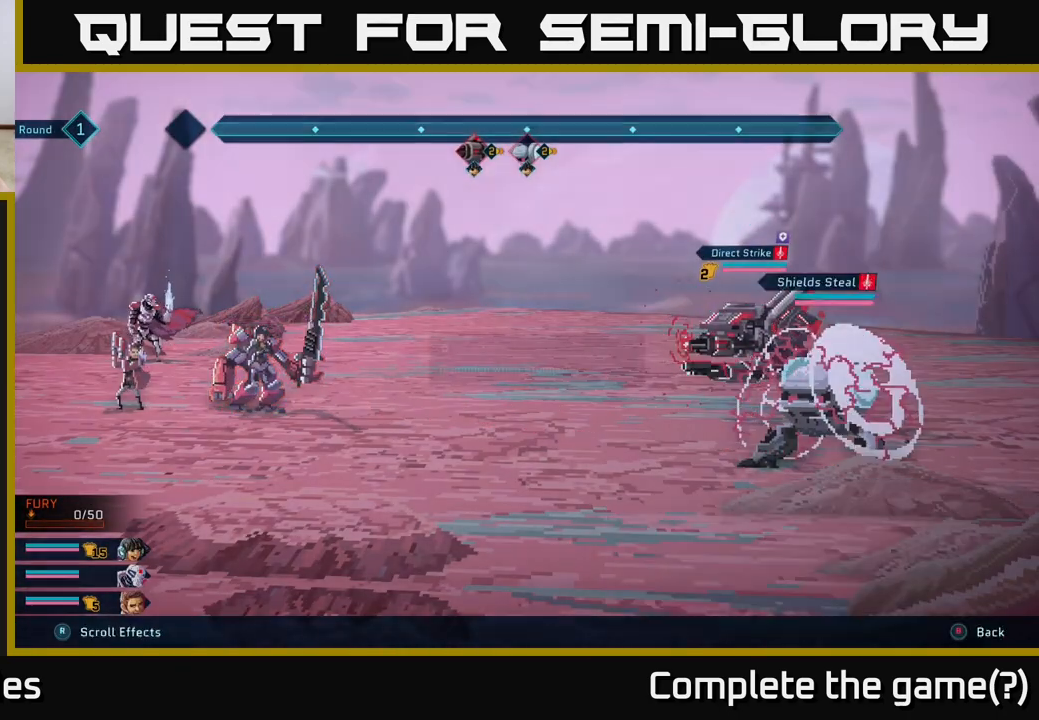
{"buttons": ["L2", "R2"], "left_stick": "center", "right_stick": "center", "events": []}
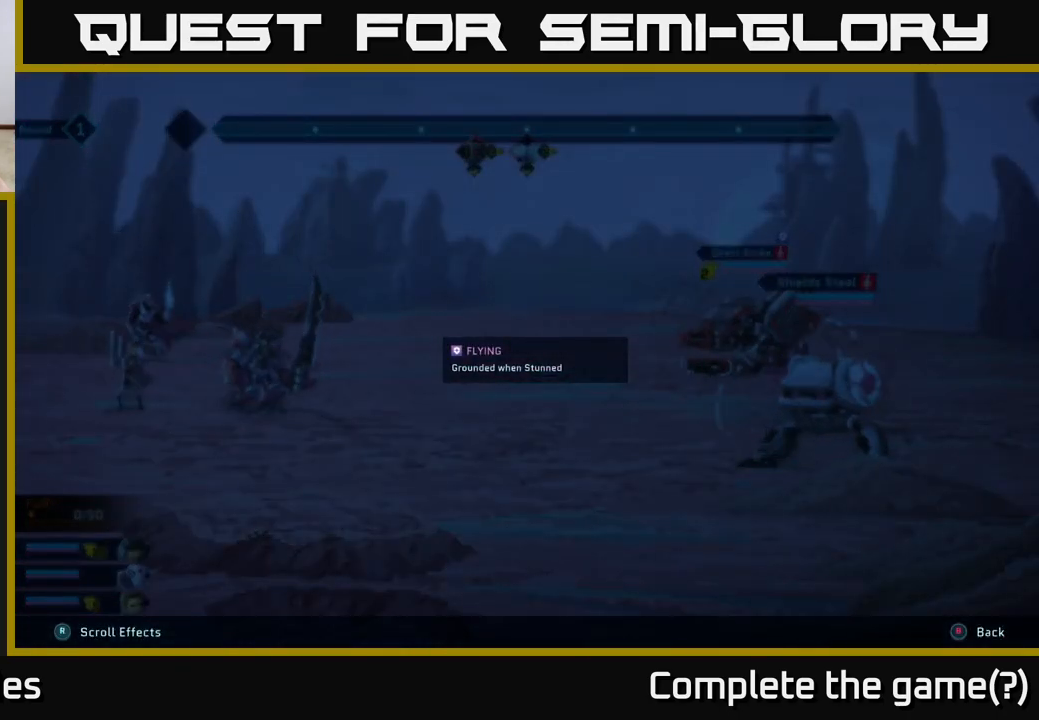
{"buttons": ["L2", "R2"], "left_stick": "center", "right_stick": "center", "events": []}
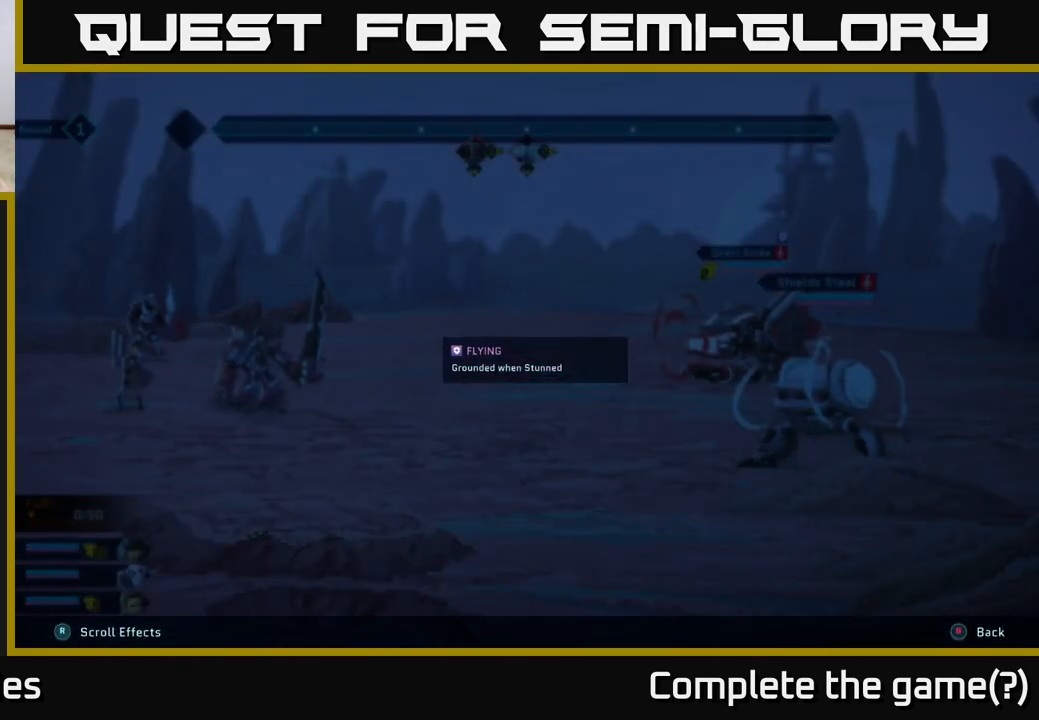
{"buttons": ["L2", "R2"], "left_stick": "center", "right_stick": "center", "events": []}
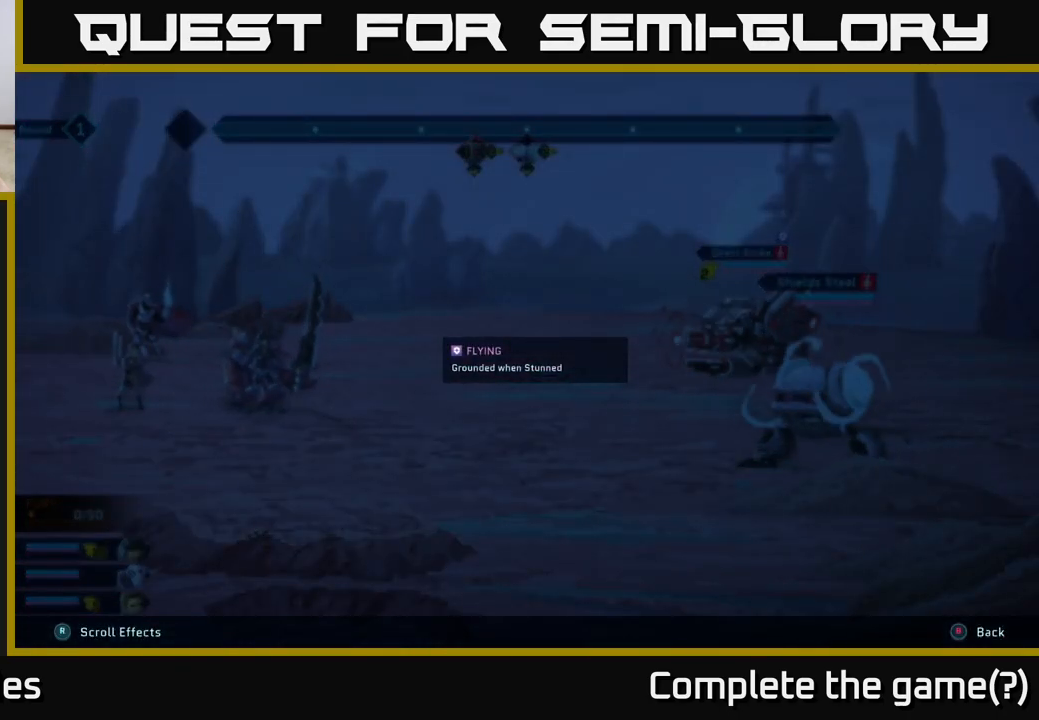
{"buttons": ["R2"], "left_stick": "center", "right_stick": "center", "events": [[350, "L2", "up"]]}
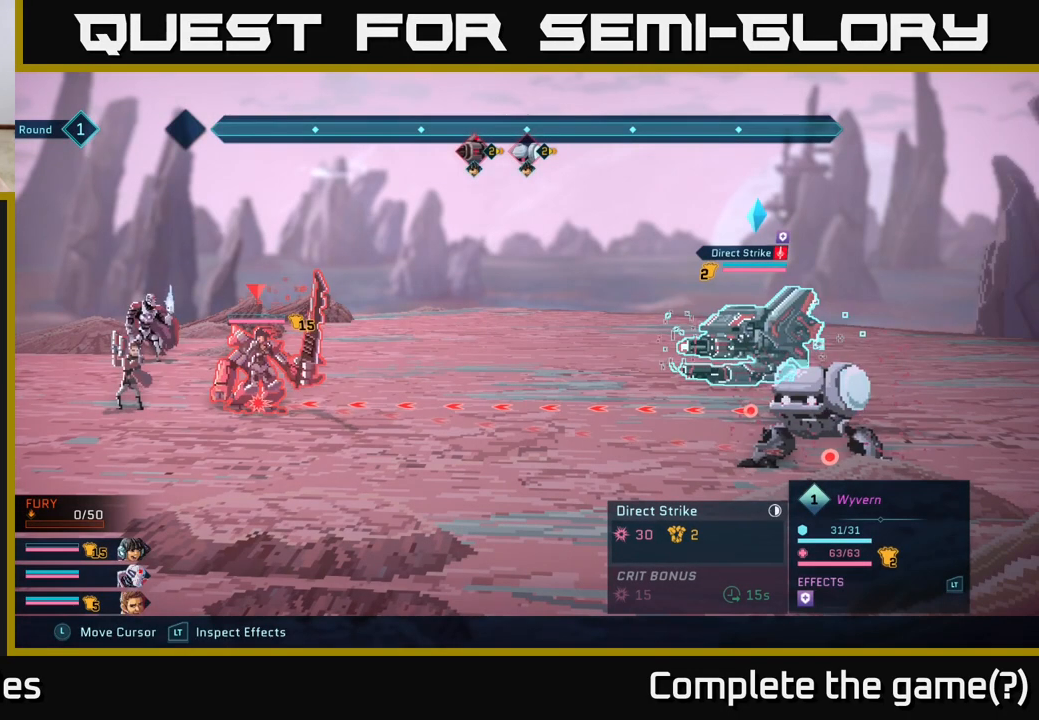
{"buttons": ["R2"], "left_stick": "down", "right_stick": "center", "events": [[417, "left_stick", "down"]]}
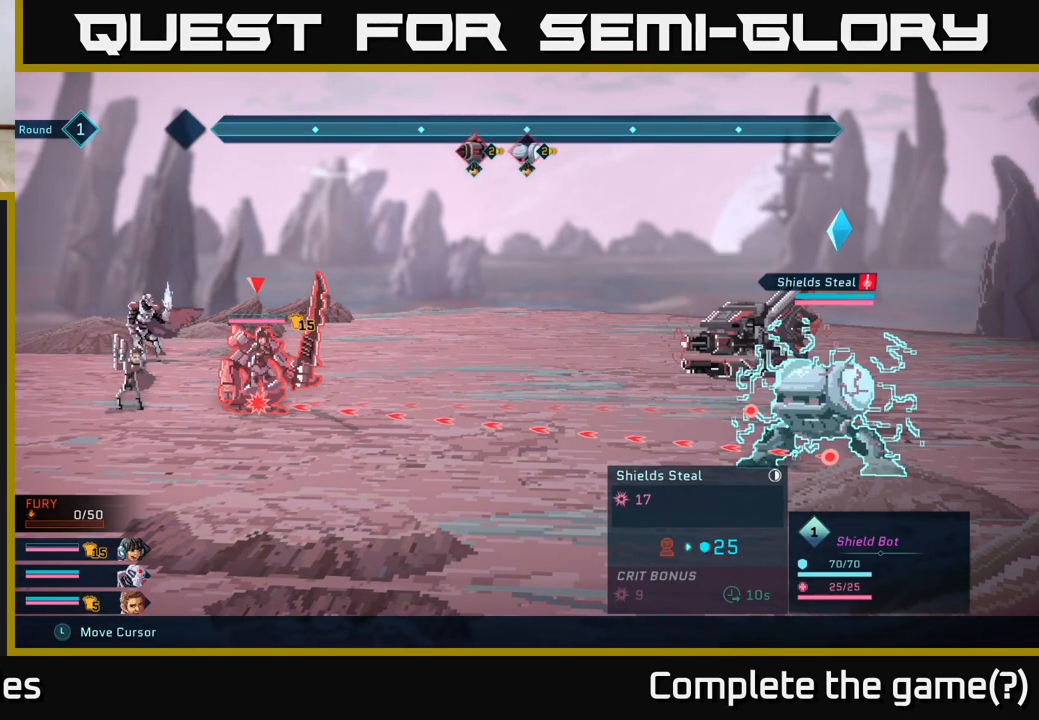
{"buttons": ["L2", "R2"], "left_stick": "center", "right_stick": "center", "events": [[83, "left_stick", "center"], [350, "L2", "down"]]}
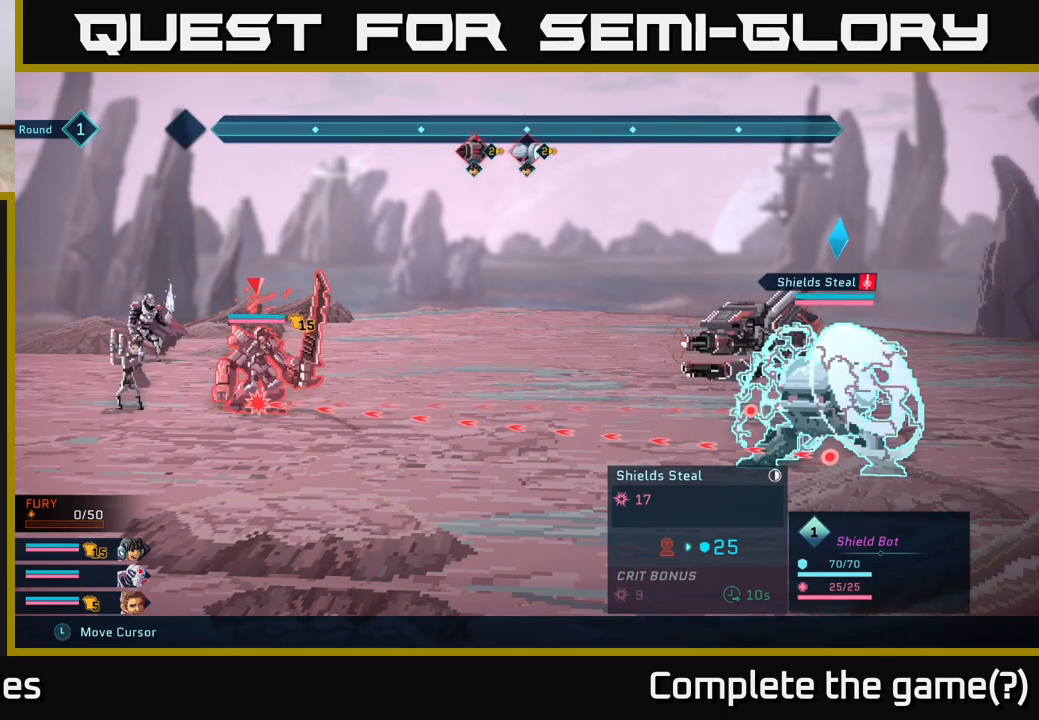
{"buttons": ["L2", "R2"], "left_stick": "center", "right_stick": "center", "events": [[317, "L2", "up"], [450, "L2", "down"]]}
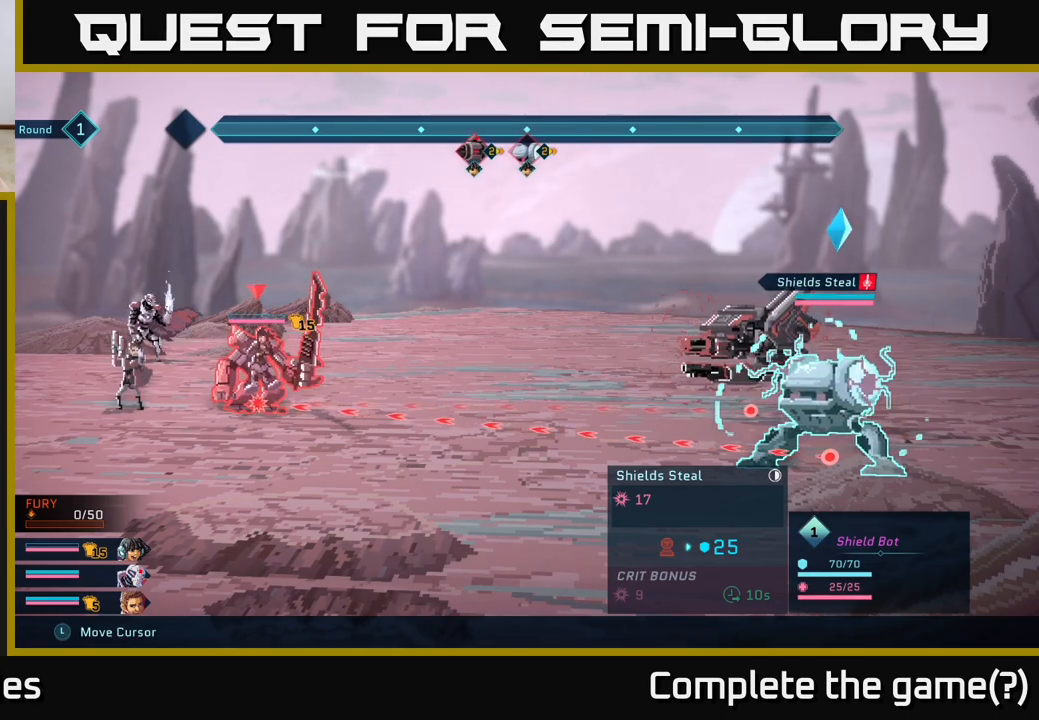
{"buttons": ["L2", "R2"], "left_stick": "center", "right_stick": "center", "events": [[83, "L2", "up"], [217, "L2", "down"], [350, "L2", "up"], [450, "L2", "down"]]}
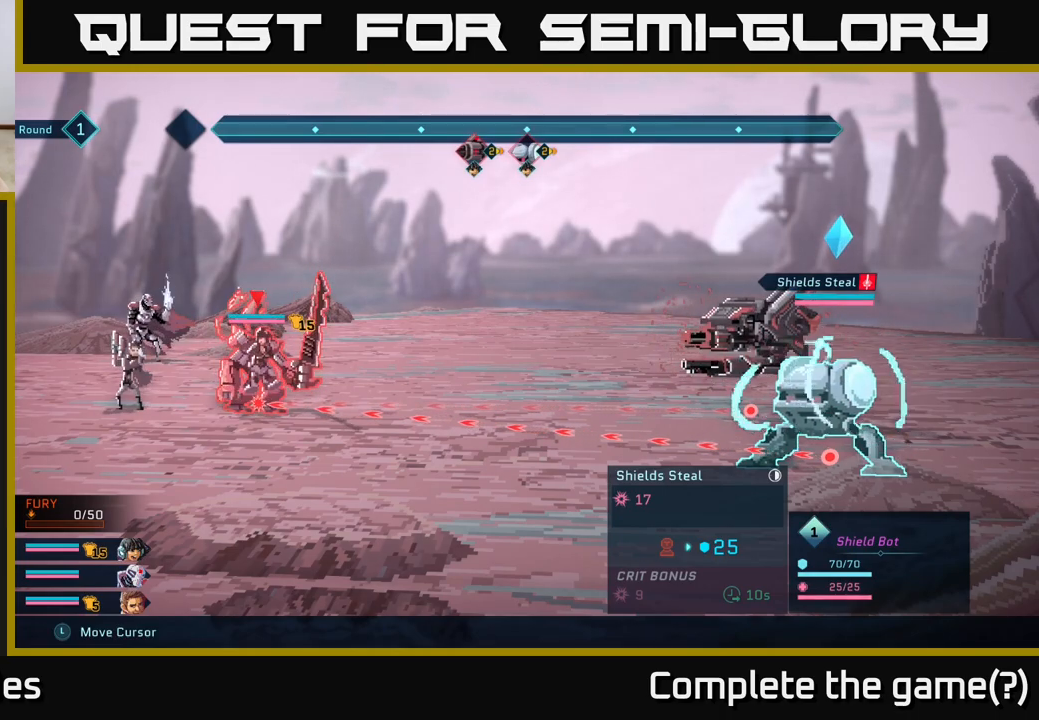
{"buttons": ["R2"], "left_stick": "up", "right_stick": "center", "events": [[33, "L2", "up"], [100, "L2", "down"], [200, "L2", "up"], [483, "left_stick", "up"]]}
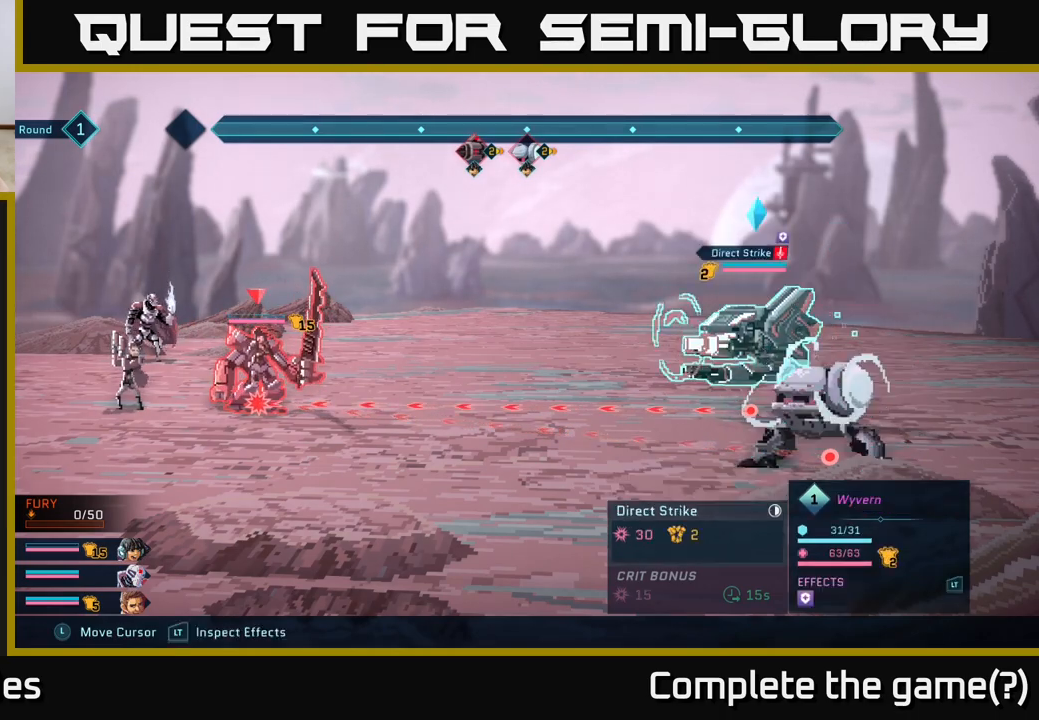
{"buttons": ["R2"], "left_stick": "down", "right_stick": "center", "events": [[150, "left_stick", "center"], [283, "L2", "down"], [367, "L2", "up"], [417, "left_stick", "down"]]}
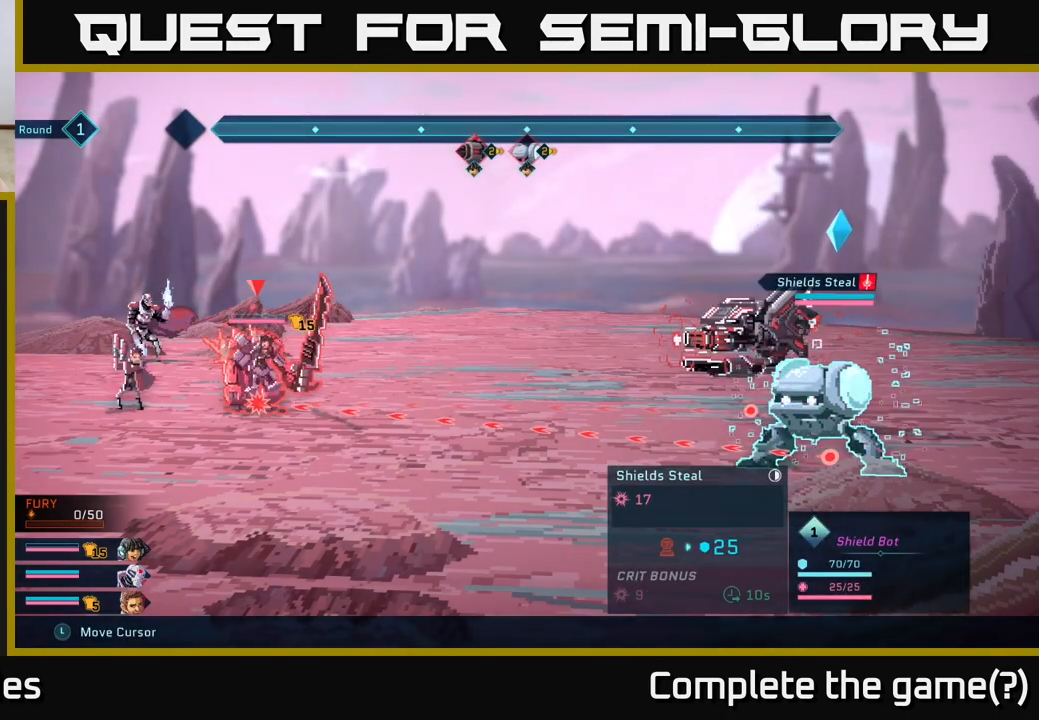
{"buttons": ["R2"], "left_stick": "center", "right_stick": "center", "events": [[133, "left_stick", "center"], [283, "L2", "down"], [433, "L2", "up"]]}